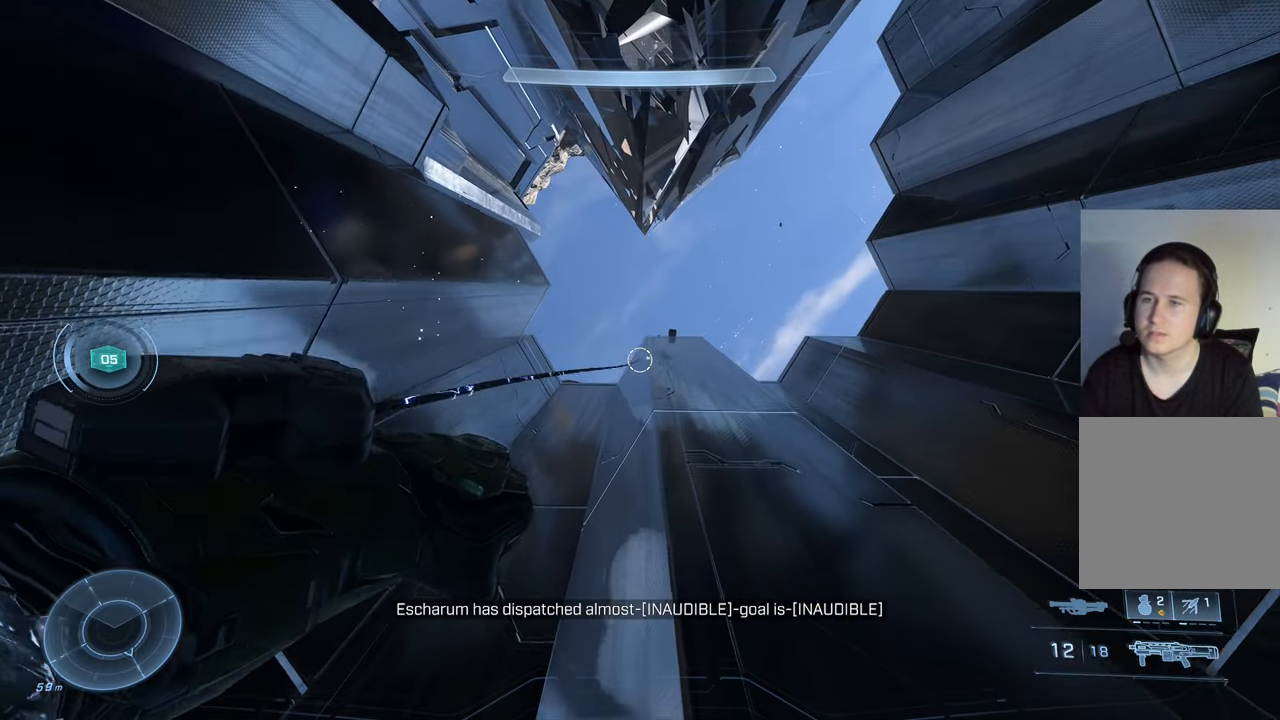
Gameplay with a controller (Xbox layout); each line is a JSON object with the inputs held at the frame after it. "events" lists button and stick changes between this image and that frame as [ms after this image, input, new state], when the widget could be followed in between.
{"buttons": [], "left_stick": "down-left", "right_stick": "center", "events": [[34, "right_stick", "center"], [100, "left_stick", "center"], [234, "left_stick", "down"], [450, "left_stick", "down-left"]]}
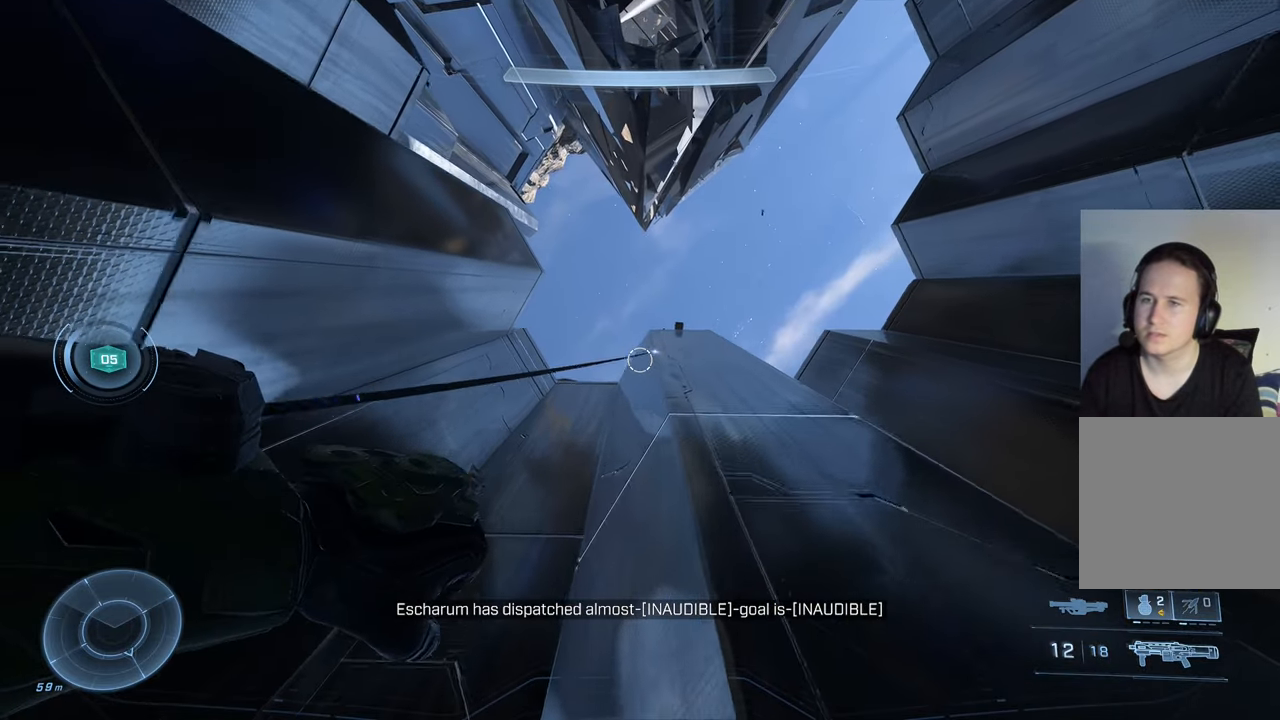
{"buttons": [], "left_stick": "down", "right_stick": "right", "events": [[417, "left_stick", "down"], [417, "right_stick", "right"]]}
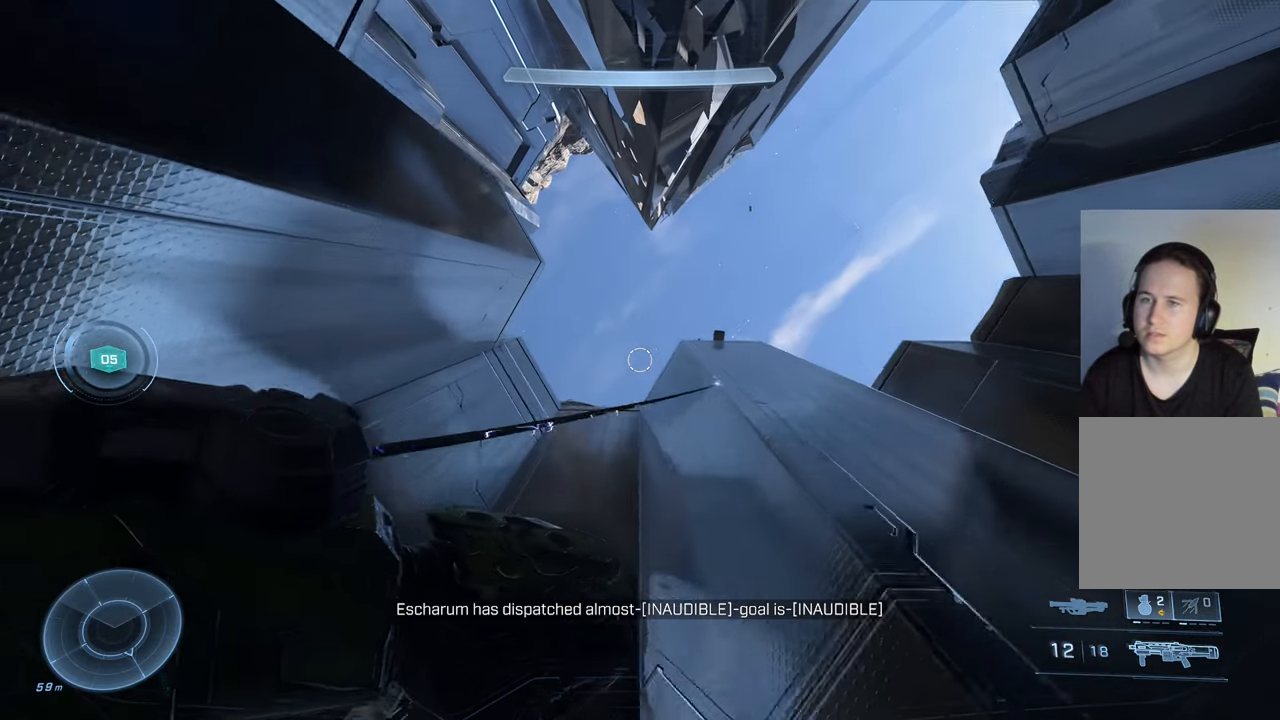
{"buttons": [], "left_stick": "down", "right_stick": "down-right", "events": [[450, "right_stick", "down-right"]]}
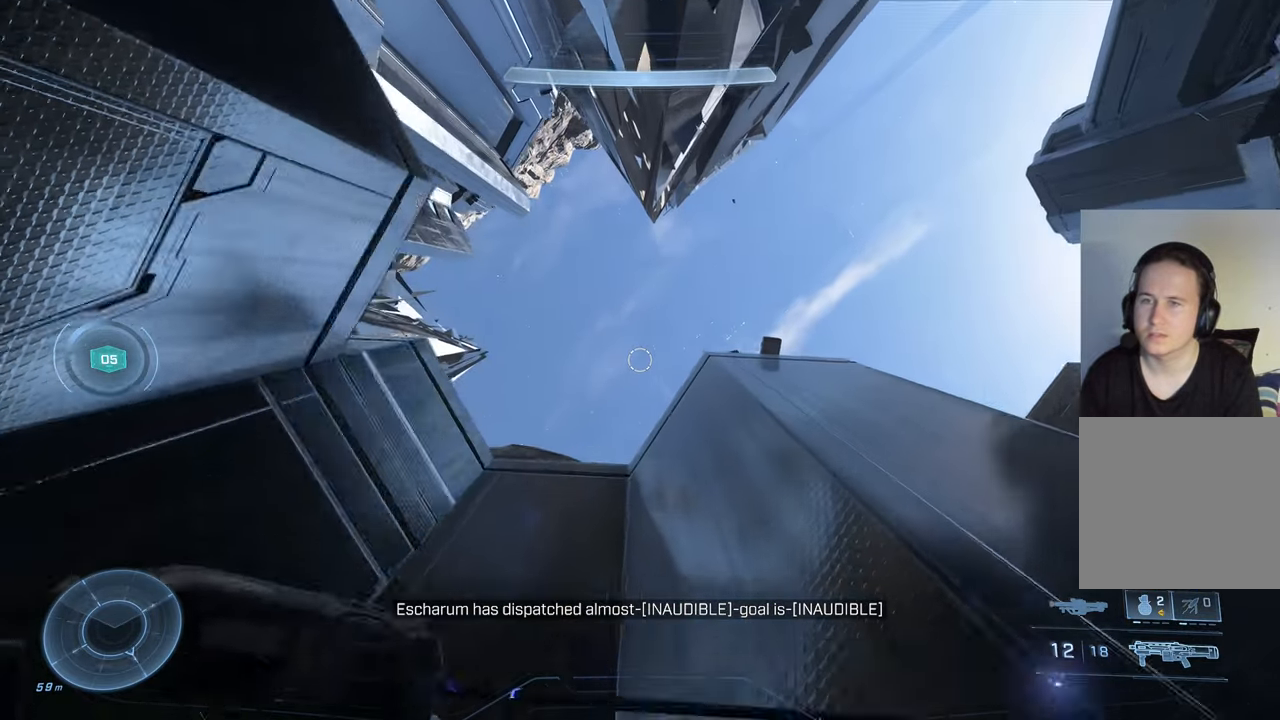
{"buttons": [], "left_stick": "up", "right_stick": "down", "events": [[50, "left_stick", "center"], [217, "right_stick", "down"], [317, "left_stick", "up"]]}
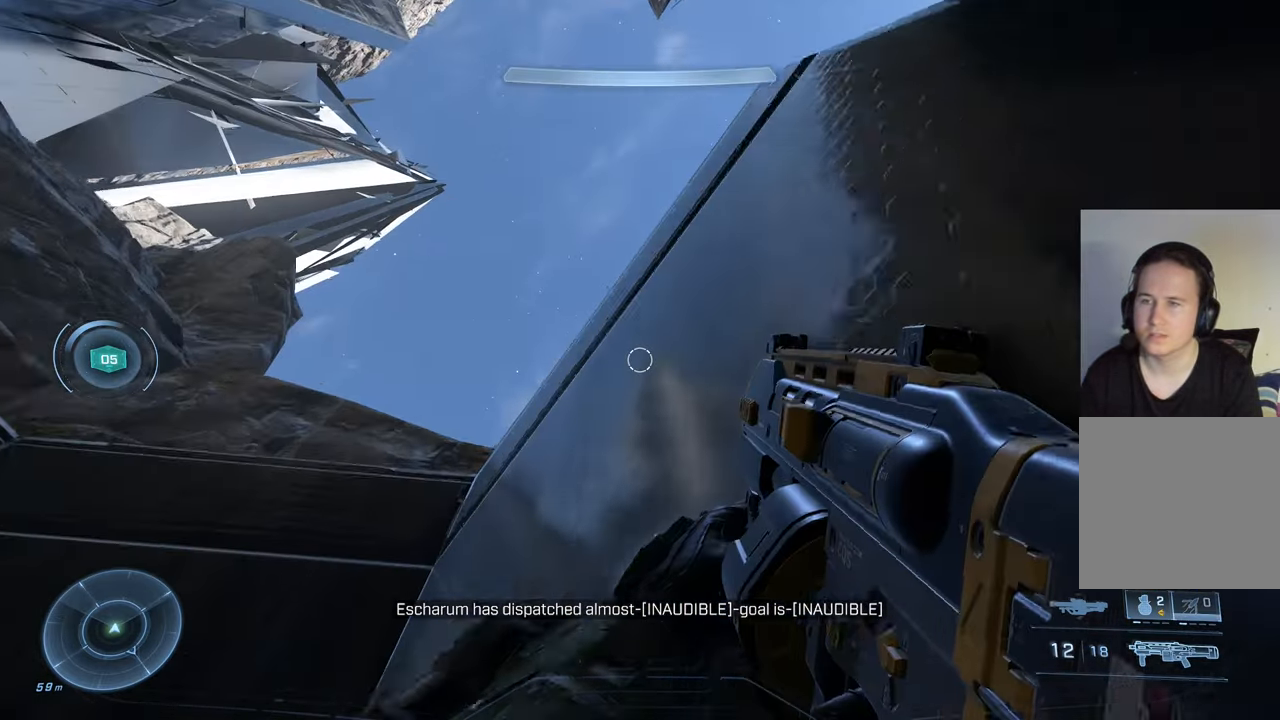
{"buttons": [], "left_stick": "up", "right_stick": "down", "events": []}
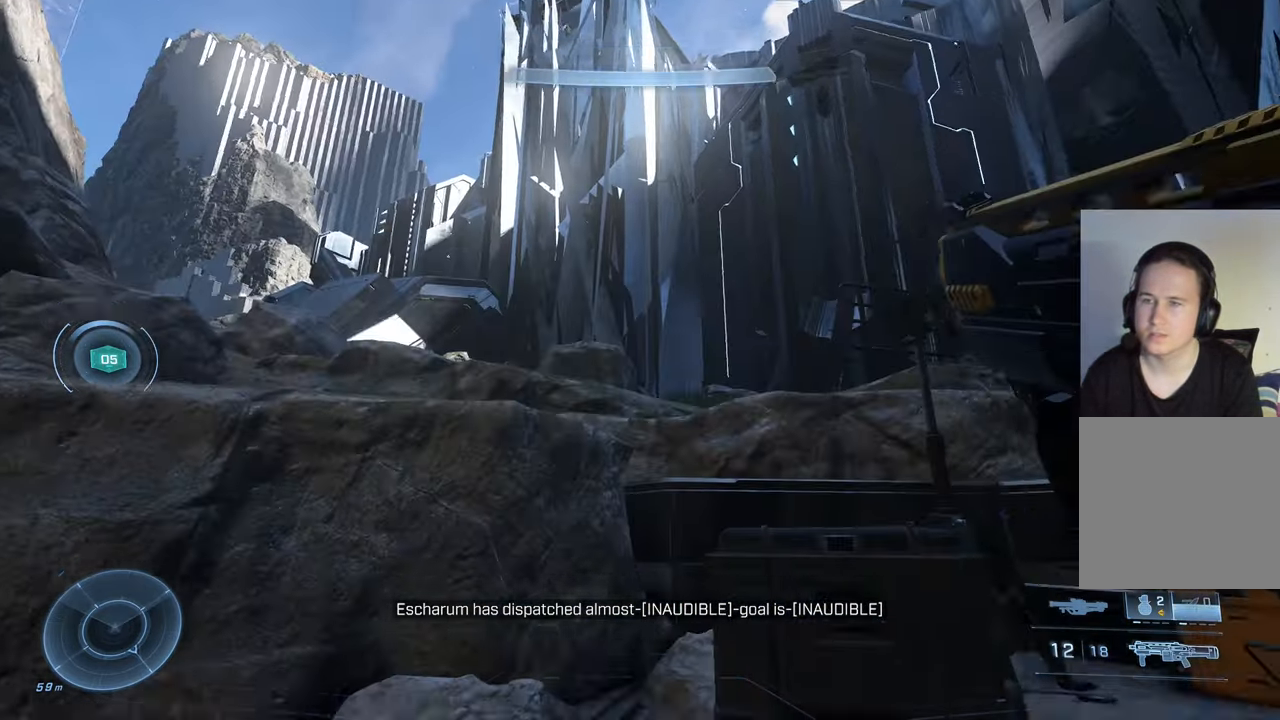
{"buttons": [], "left_stick": "center", "right_stick": "center", "events": [[17, "right_stick", "down-right"], [234, "right_stick", "right"], [417, "left_stick", "center"], [417, "right_stick", "center"]]}
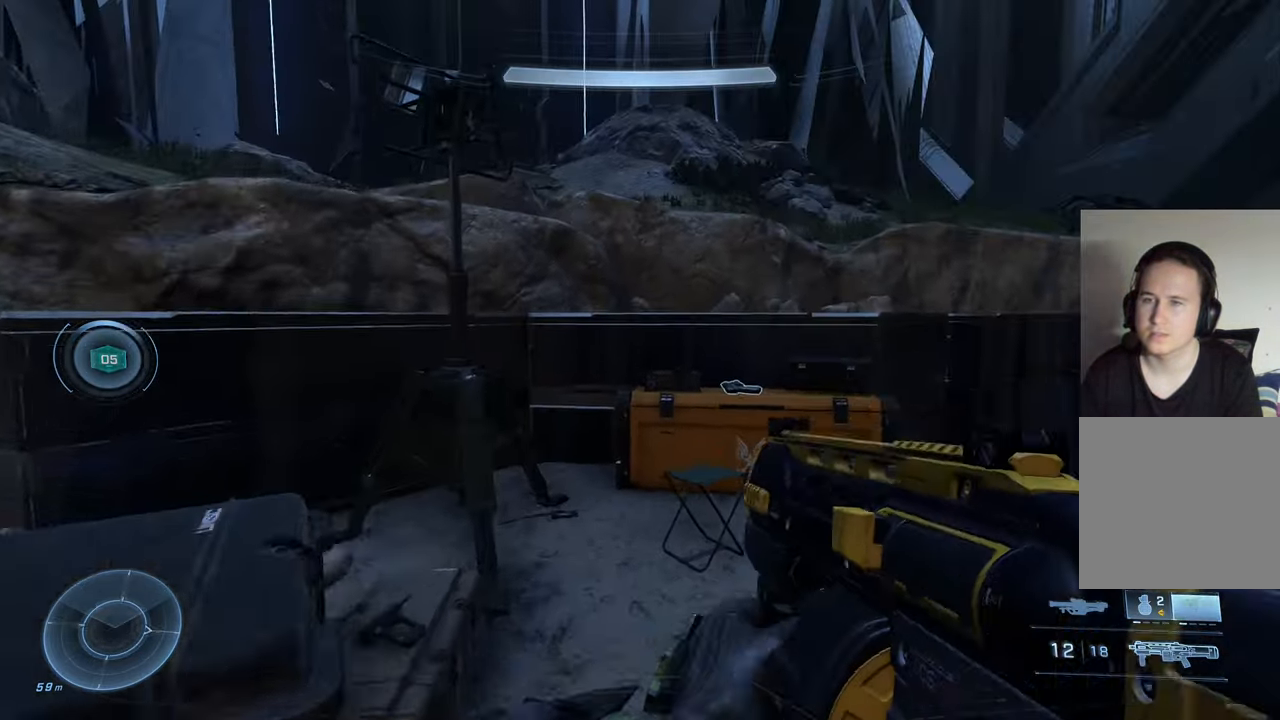
{"buttons": [], "left_stick": "up", "right_stick": "center", "events": [[17, "right_stick", "right"], [284, "right_stick", "center"], [317, "left_stick", "up"]]}
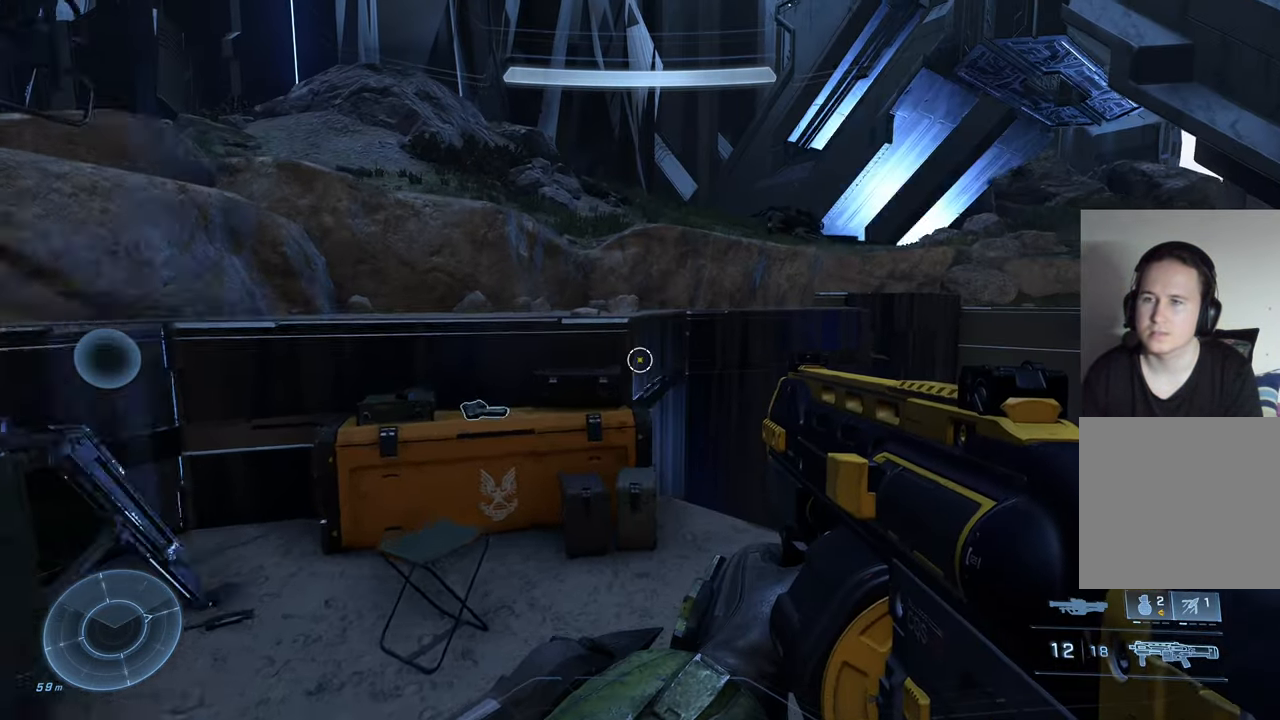
{"buttons": [], "left_stick": "up-left", "right_stick": "center", "events": [[117, "A", "down"], [184, "A", "up"], [234, "left_stick", "up-left"]]}
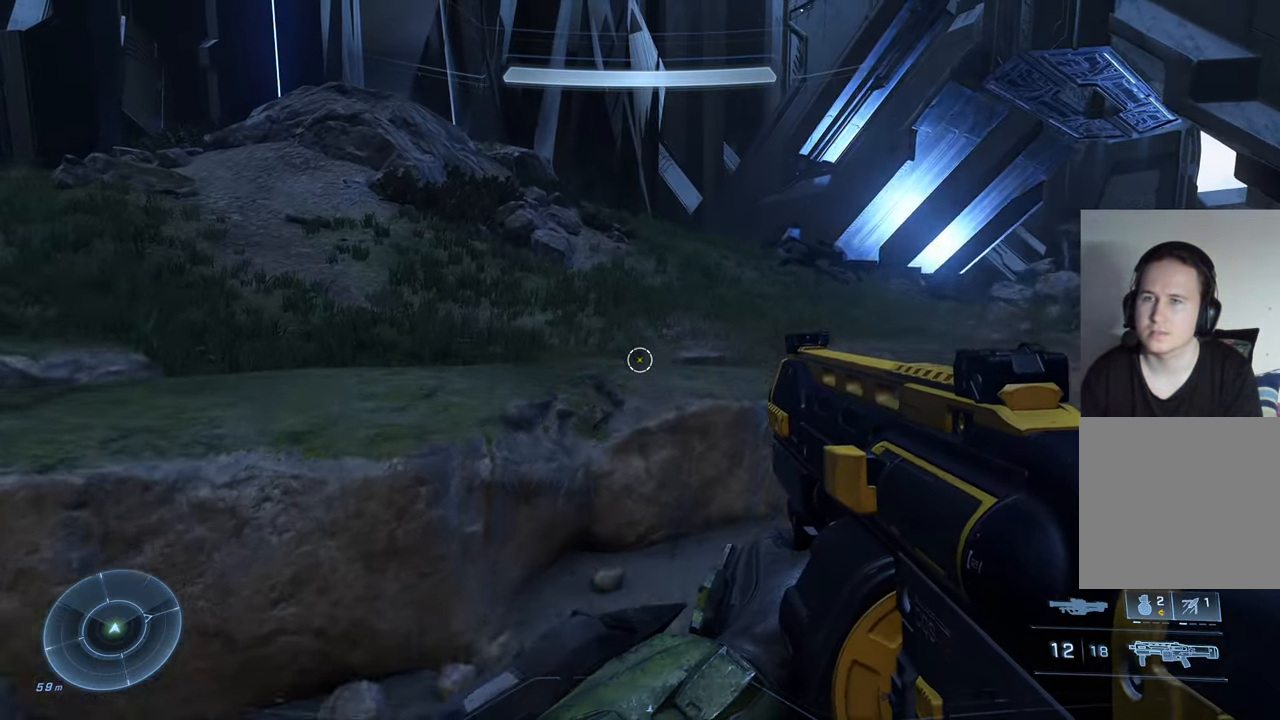
{"buttons": ["A"], "left_stick": "up", "right_stick": "center", "events": [[50, "left_stick", "center"], [117, "right_stick", "right"], [167, "left_stick", "right"], [250, "right_stick", "center"], [334, "left_stick", "up-right"], [450, "left_stick", "up"], [500, "A", "down"]]}
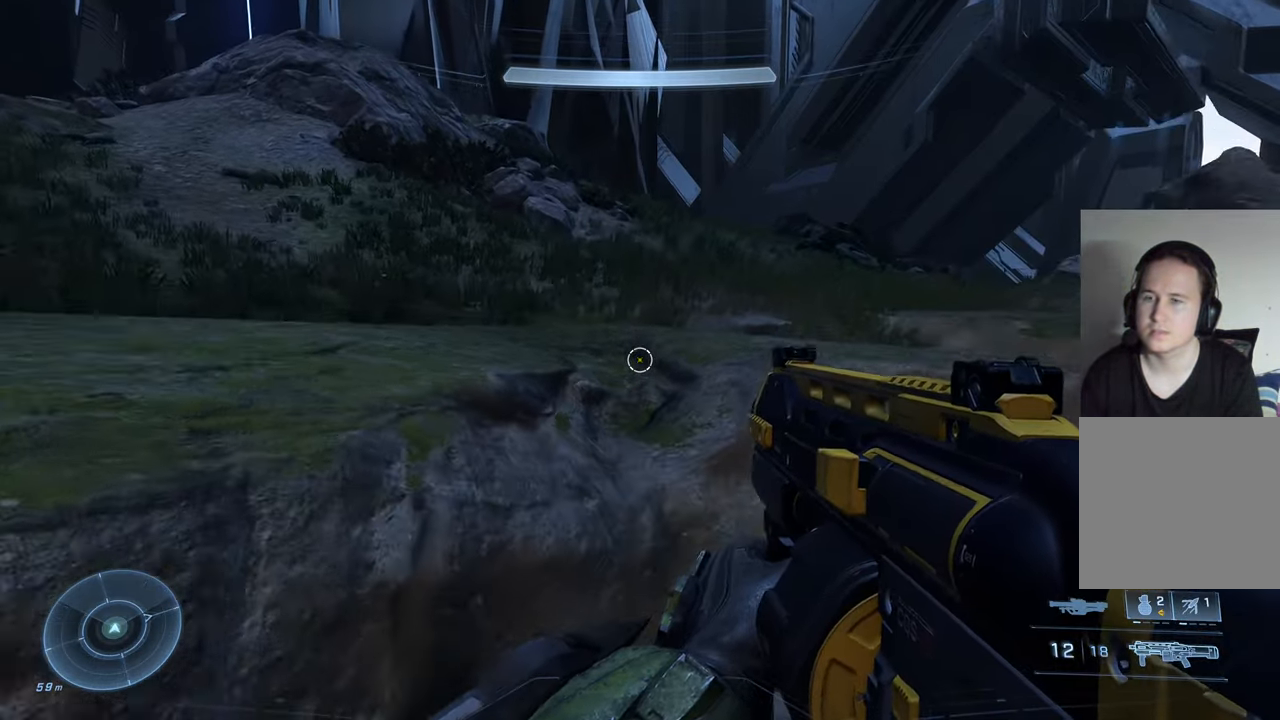
{"buttons": [], "left_stick": "up-right", "right_stick": "left", "events": [[150, "A", "up"], [183, "right_stick", "left"], [400, "left_stick", "up-right"]]}
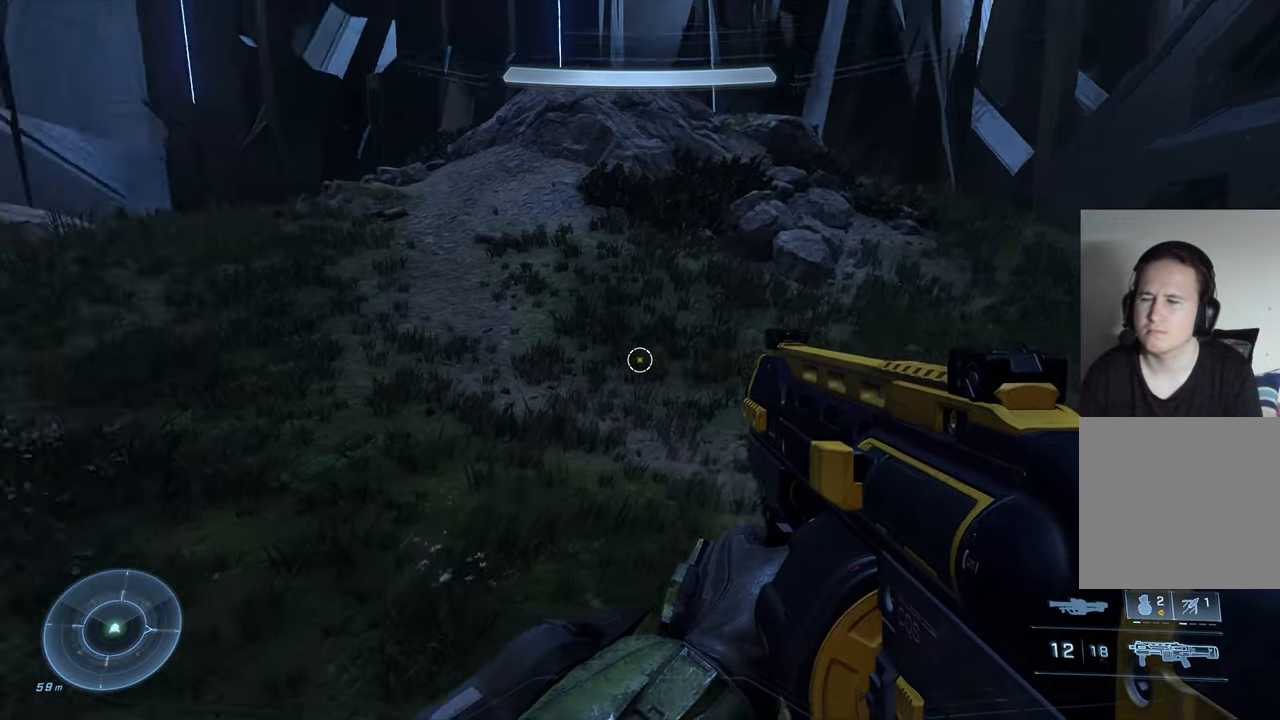
{"buttons": [], "left_stick": "right", "right_stick": "center", "events": [[66, "left_stick", "right"], [216, "left_stick", "down-right"], [250, "right_stick", "center"], [383, "left_stick", "right"]]}
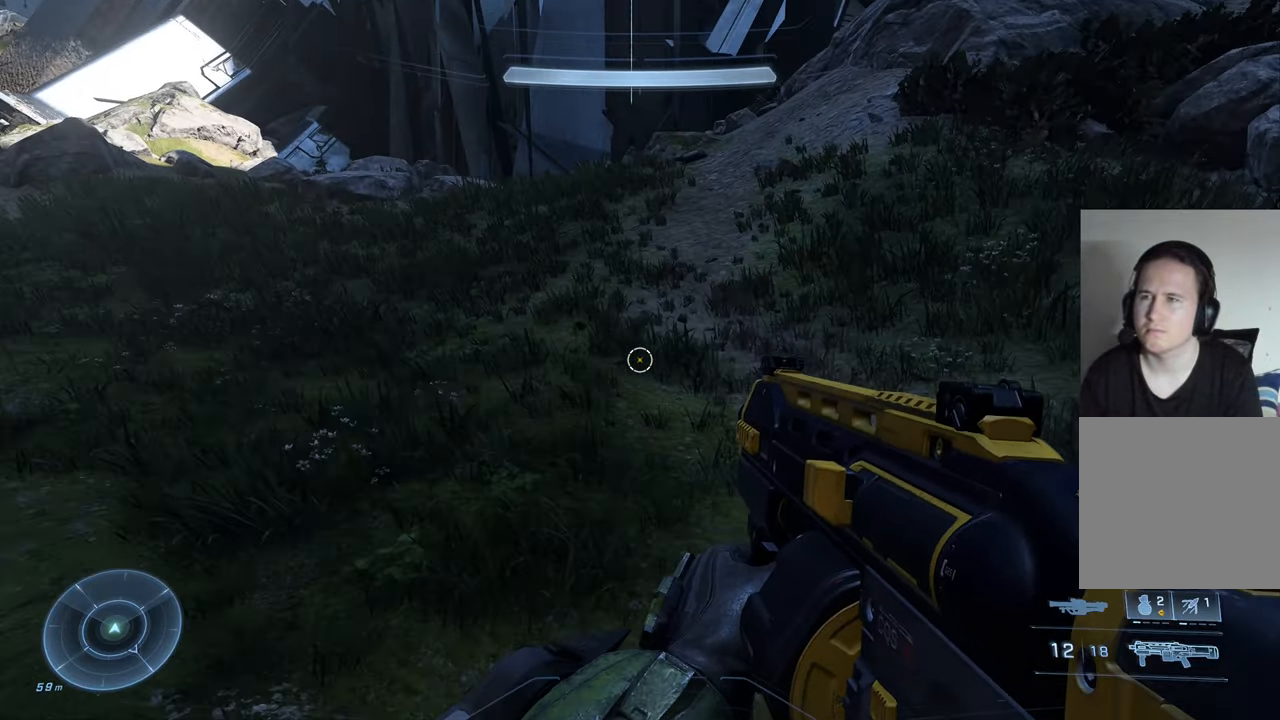
{"buttons": [], "left_stick": "up-left", "right_stick": "up-left", "events": [[100, "A", "down"], [183, "A", "up"], [366, "left_stick", "up-left"], [400, "right_stick", "up-left"]]}
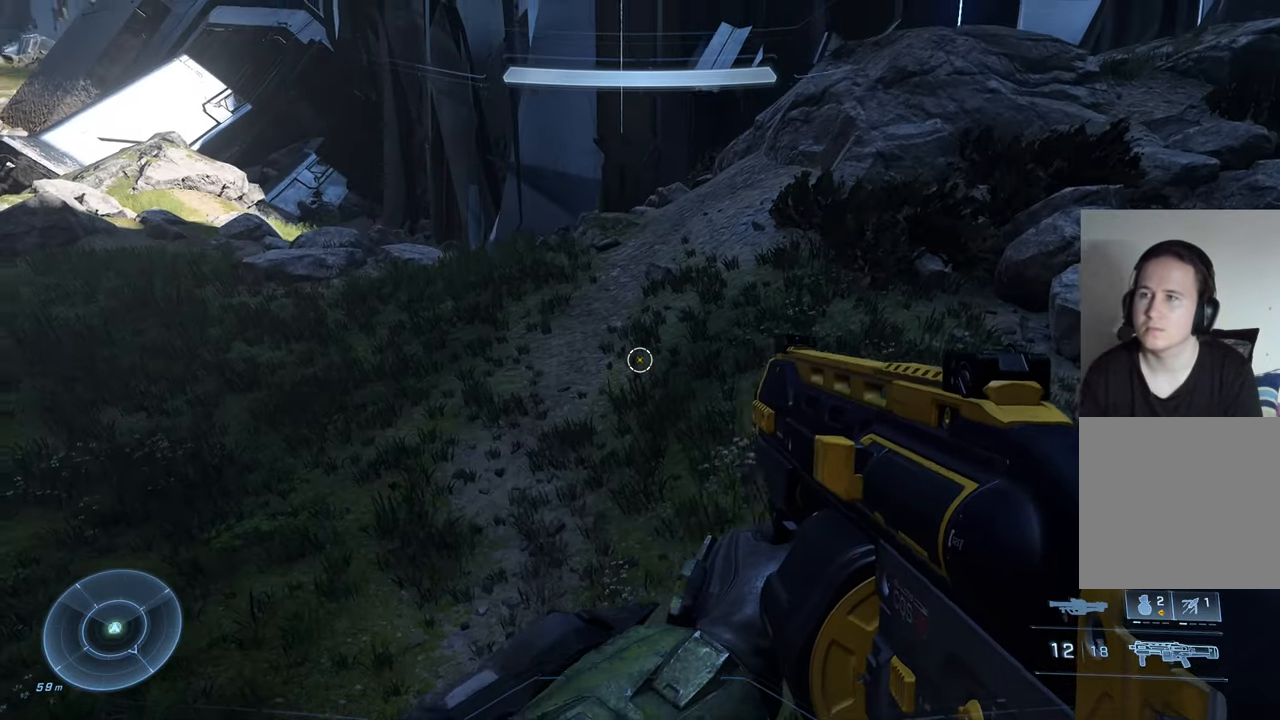
{"buttons": [], "left_stick": "right", "right_stick": "center", "events": [[233, "right_stick", "center"], [416, "left_stick", "center"], [483, "left_stick", "right"]]}
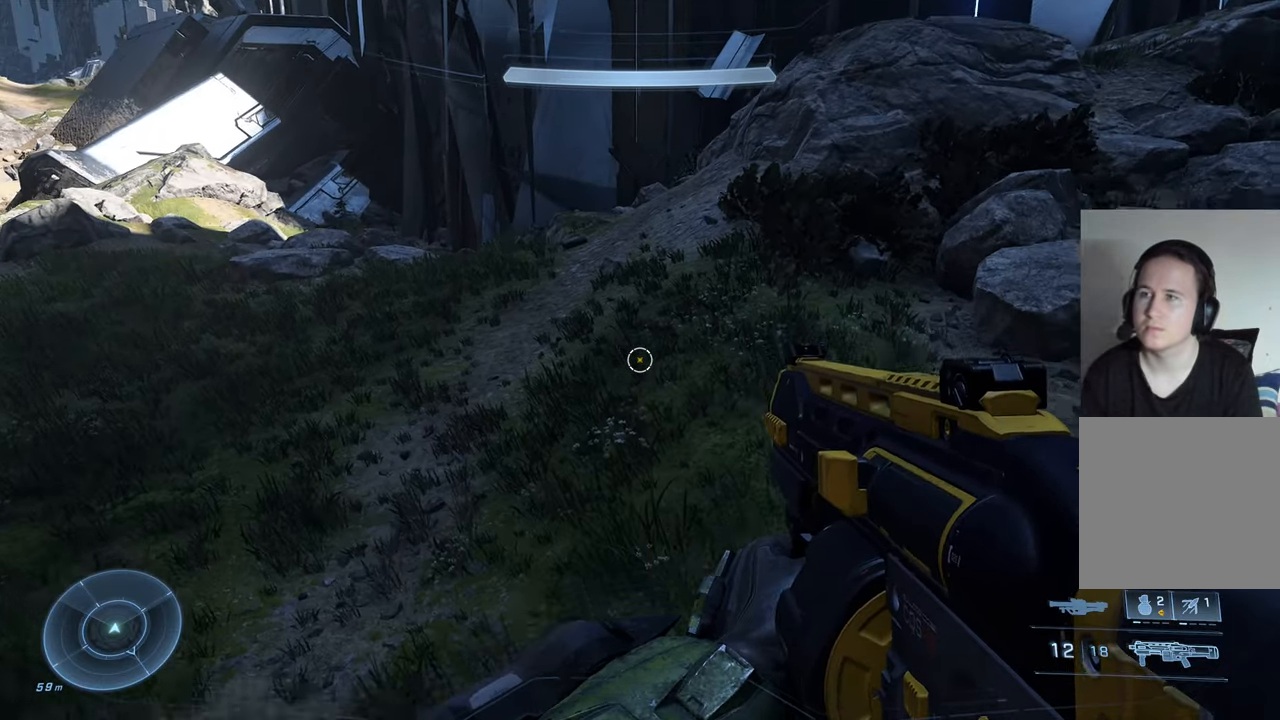
{"buttons": [], "left_stick": "up-right", "right_stick": "right", "events": [[33, "right_stick", "right"], [333, "left_stick", "up-right"]]}
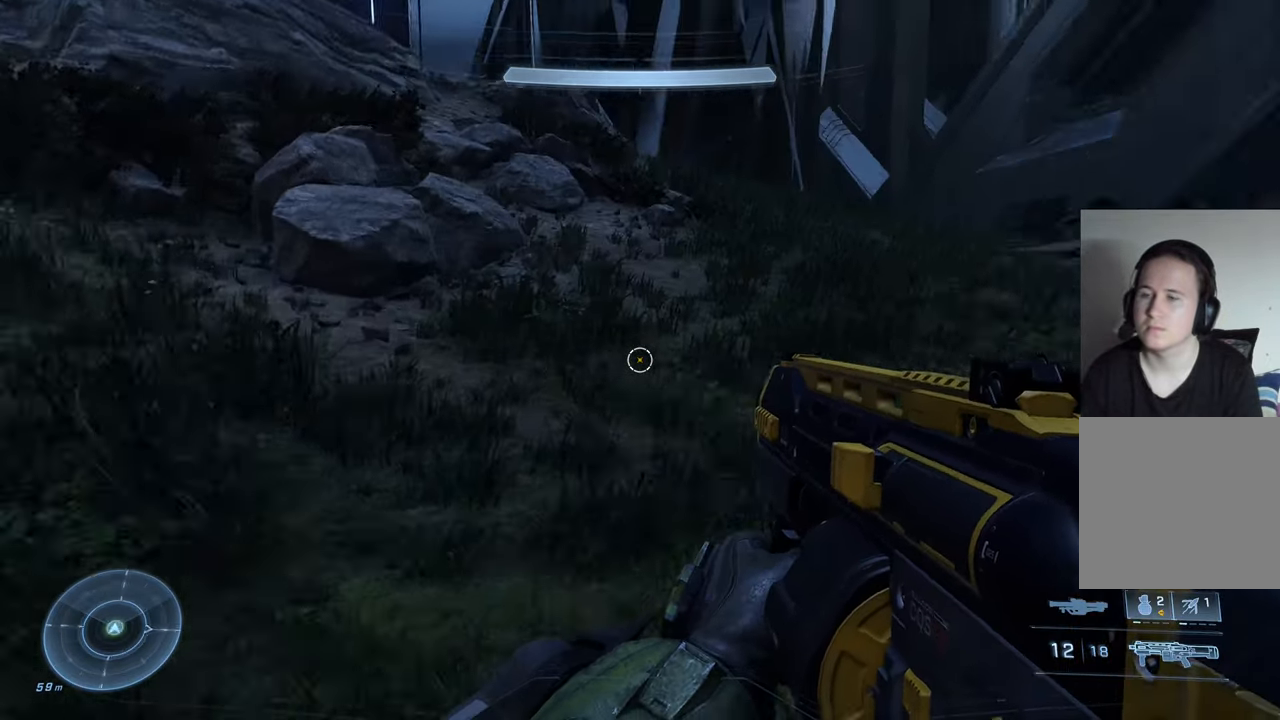
{"buttons": [], "left_stick": "up", "right_stick": "center", "events": [[66, "left_stick", "up"], [133, "right_stick", "center"], [250, "A", "down"], [383, "A", "up"]]}
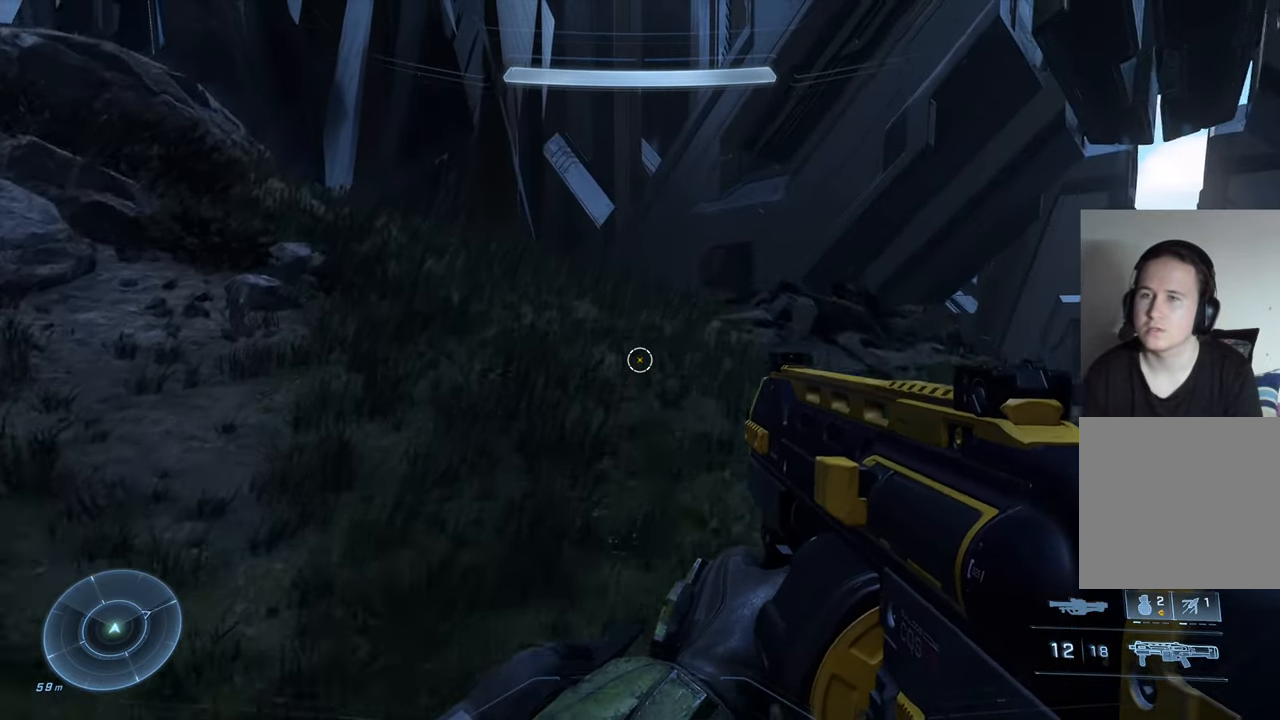
{"buttons": [], "left_stick": "up-right", "right_stick": "center", "events": [[183, "right_stick", "down-right"], [200, "left_stick", "up-right"], [466, "right_stick", "center"]]}
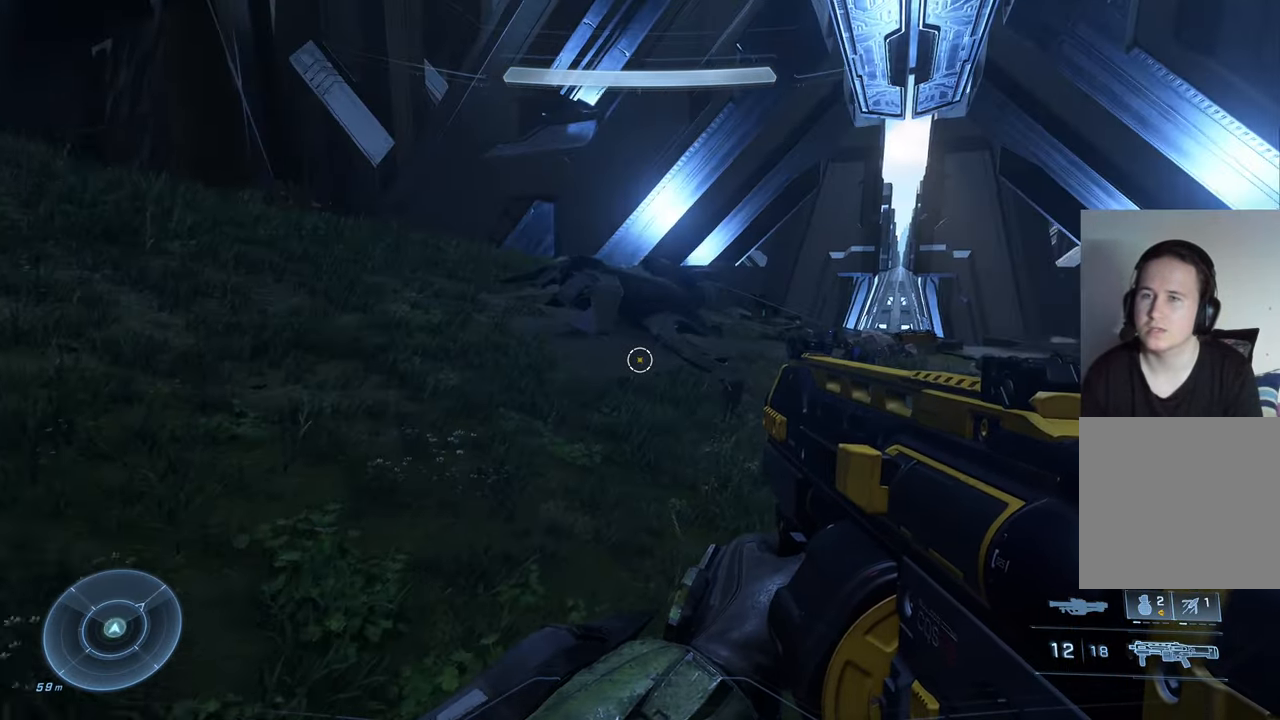
{"buttons": [], "left_stick": "up-right", "right_stick": "center", "events": []}
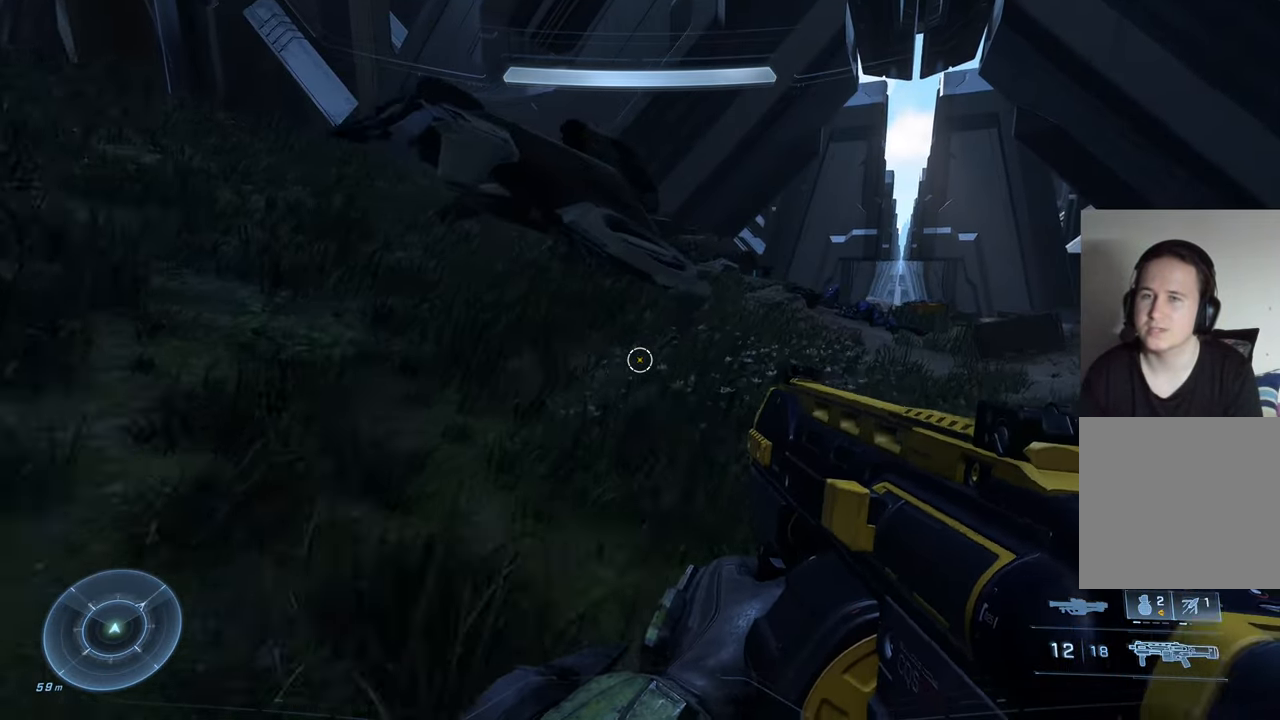
{"buttons": [], "left_stick": "up", "right_stick": "left", "events": [[383, "left_stick", "up"], [383, "right_stick", "left"]]}
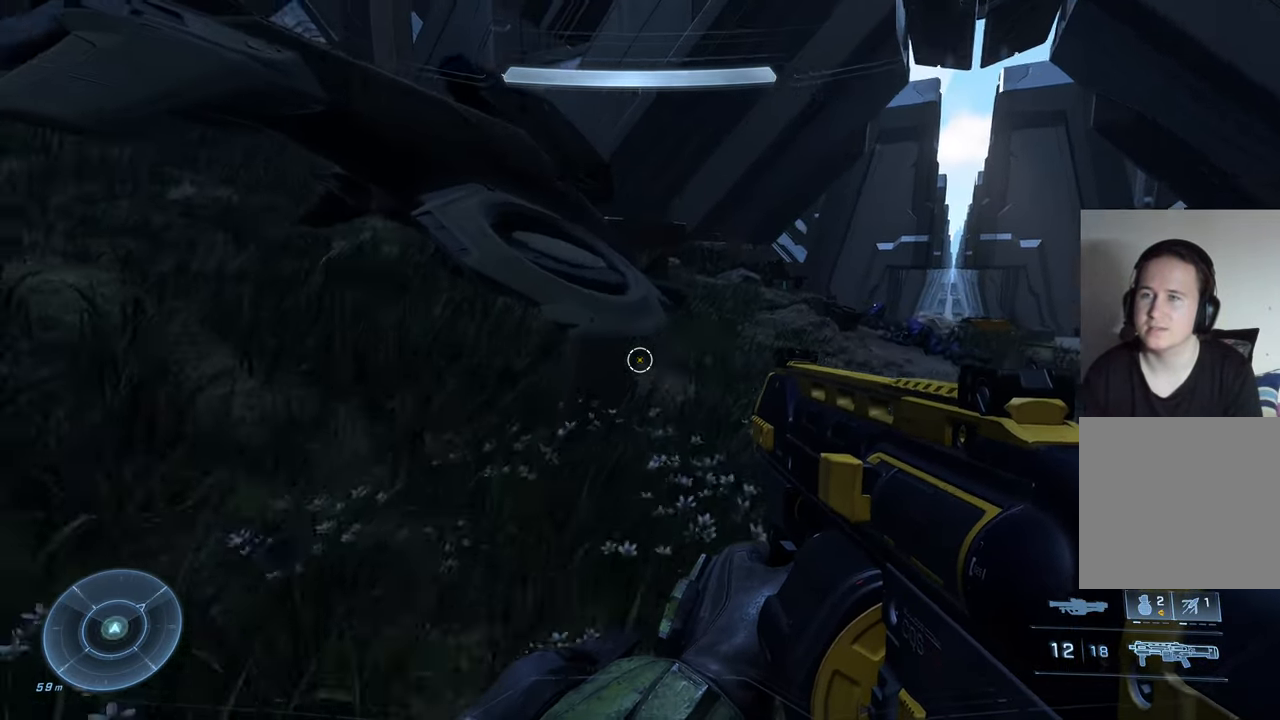
{"buttons": [], "left_stick": "up-right", "right_stick": "center", "events": [[100, "left_stick", "up-right"], [133, "right_stick", "center"]]}
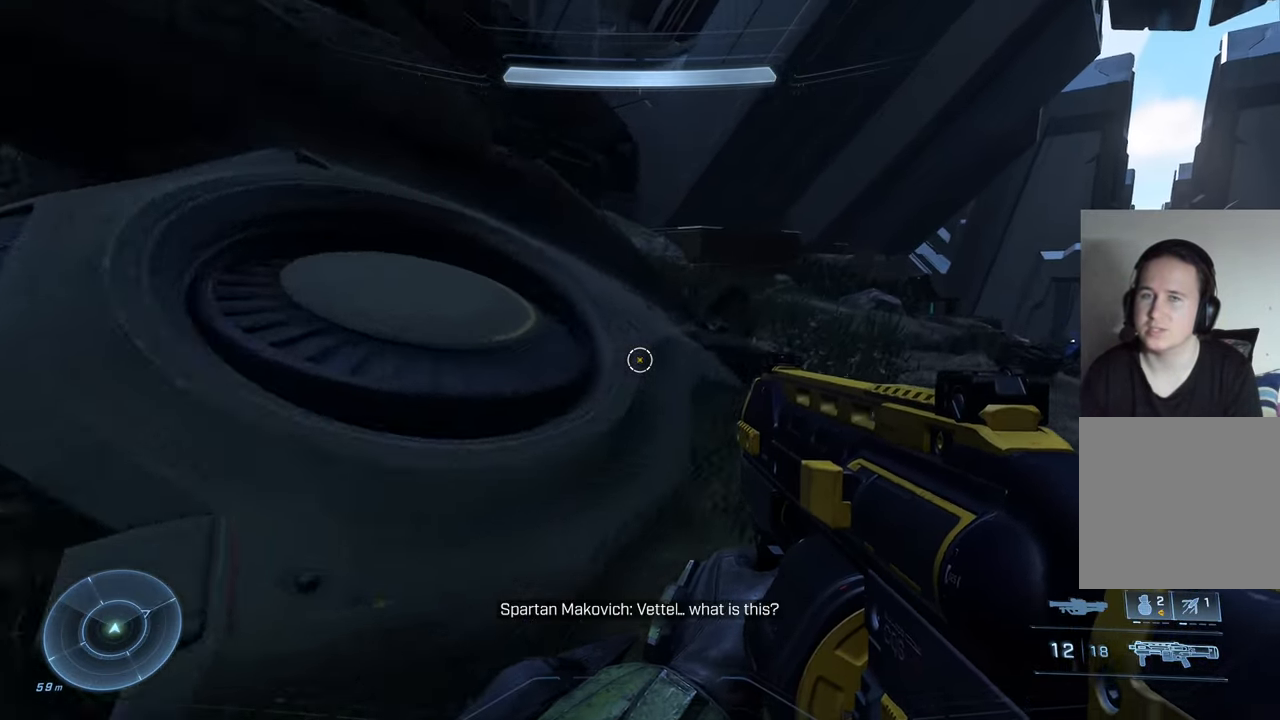
{"buttons": [], "left_stick": "up-right", "right_stick": "left", "events": [[66, "right_stick", "left"]]}
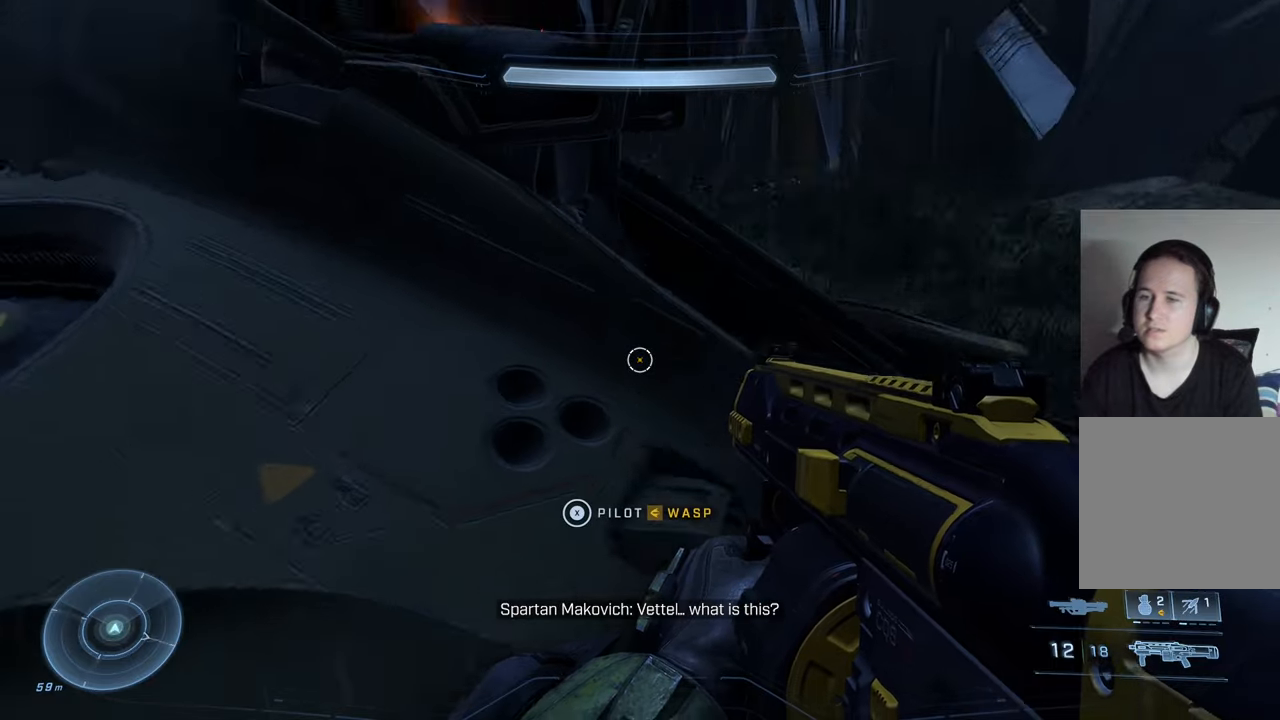
{"buttons": [], "left_stick": "center", "right_stick": "center", "events": [[100, "right_stick", "center"], [183, "left_stick", "center"]]}
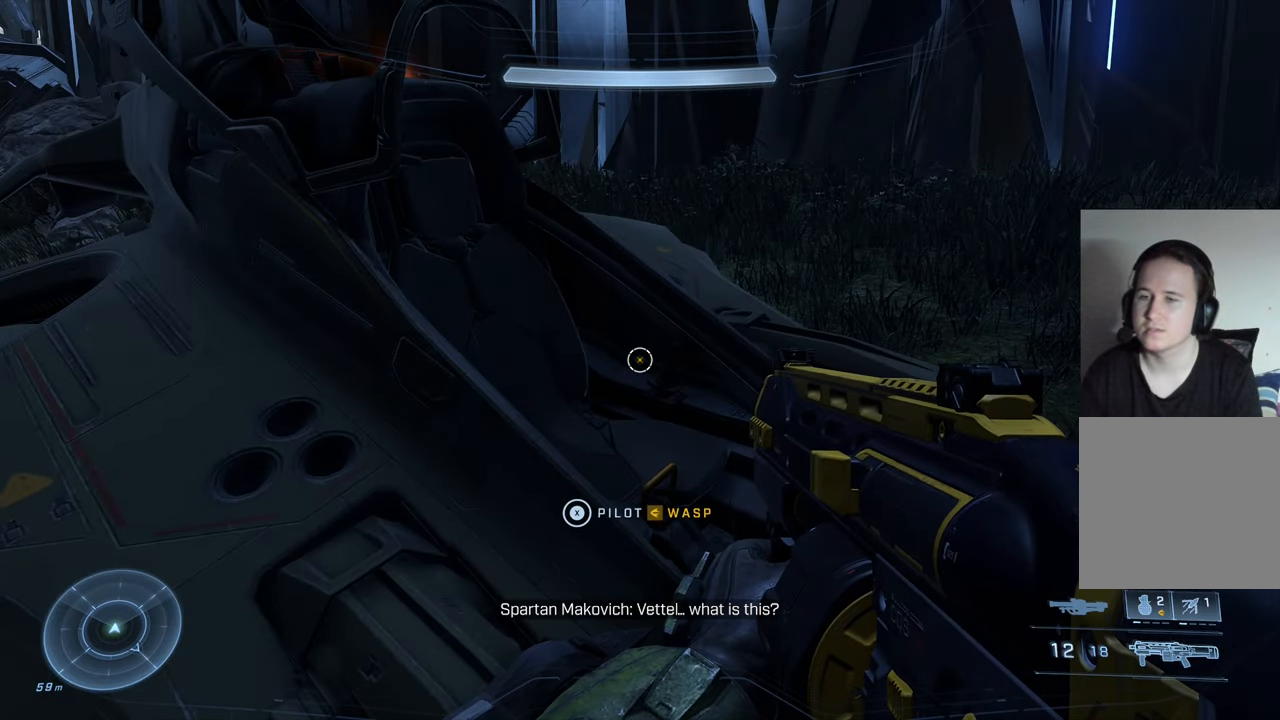
{"buttons": [], "left_stick": "center", "right_stick": "center", "events": []}
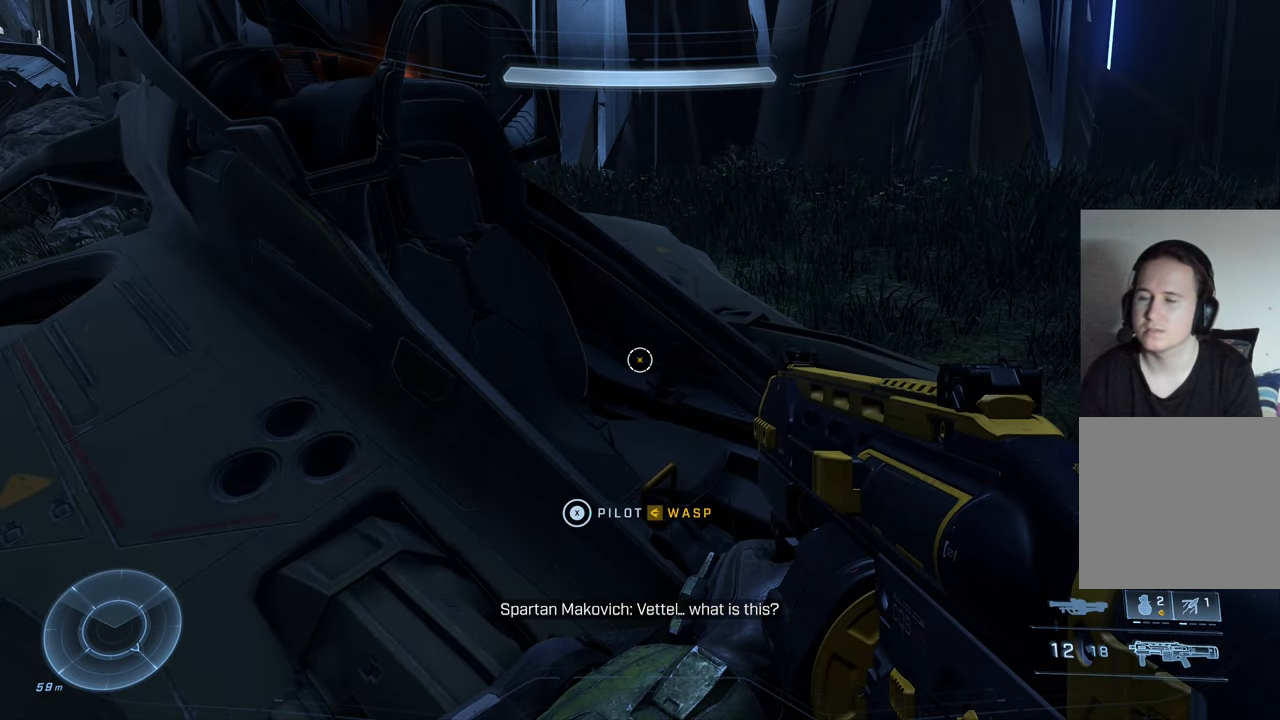
{"buttons": ["X"], "left_stick": "center", "right_stick": "center", "events": [[133, "X", "down"]]}
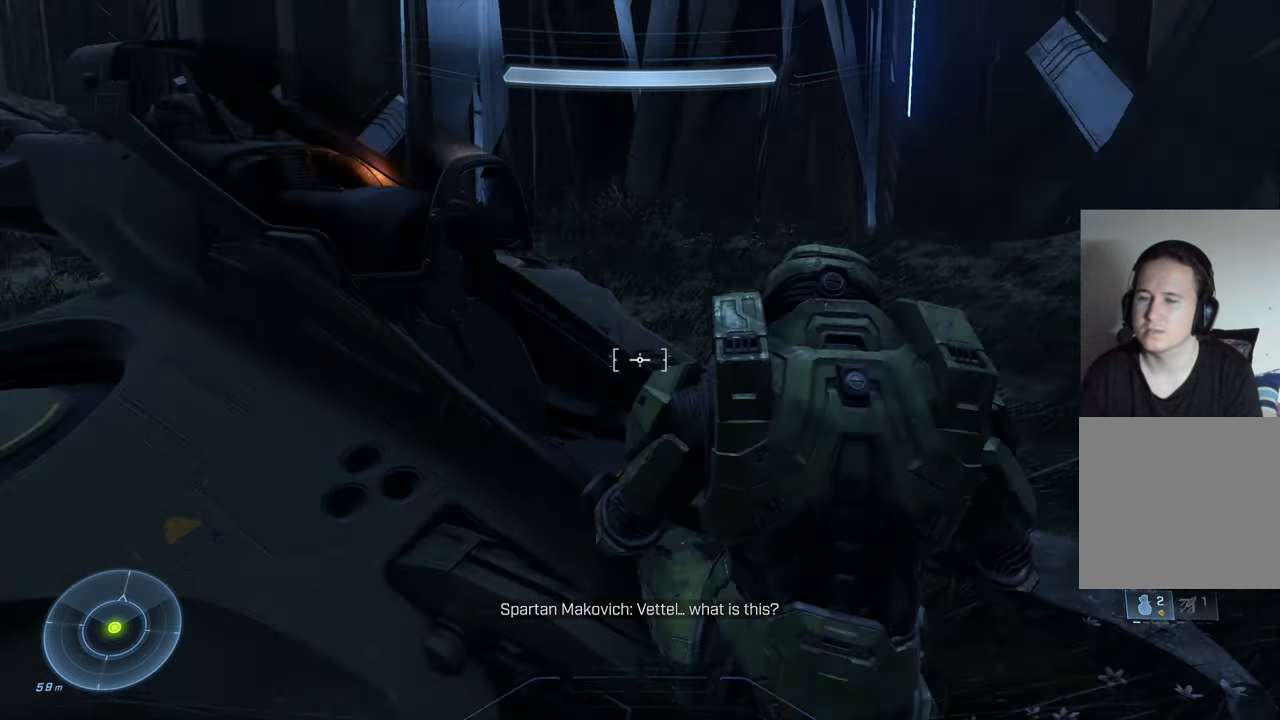
{"buttons": [], "left_stick": "up-left", "right_stick": "down-left", "events": [[100, "X", "up"], [133, "right_stick", "down-left"], [450, "left_stick", "up-left"]]}
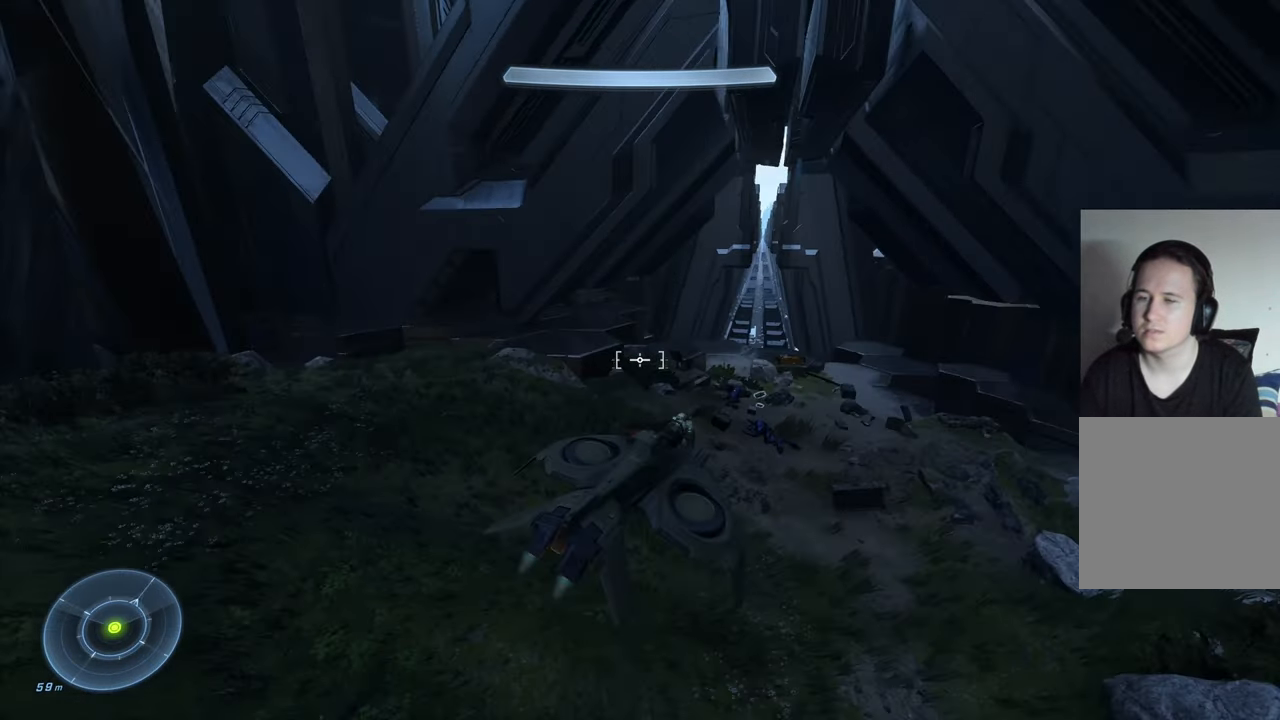
{"buttons": [], "left_stick": "up-left", "right_stick": "down-left", "events": [[83, "left_stick", "left"], [233, "left_stick", "center"], [450, "left_stick", "up-left"]]}
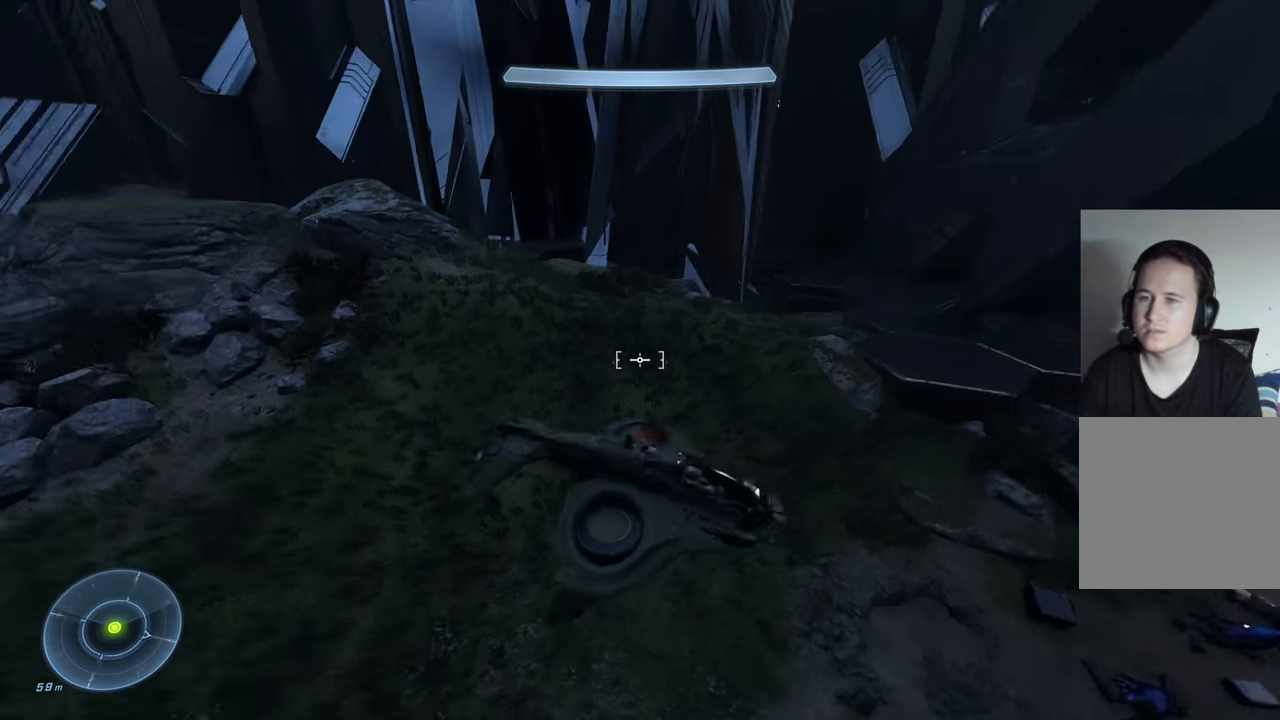
{"buttons": [], "left_stick": "center", "right_stick": "left", "events": [[33, "right_stick", "center"], [367, "left_stick", "center"], [400, "right_stick", "left"]]}
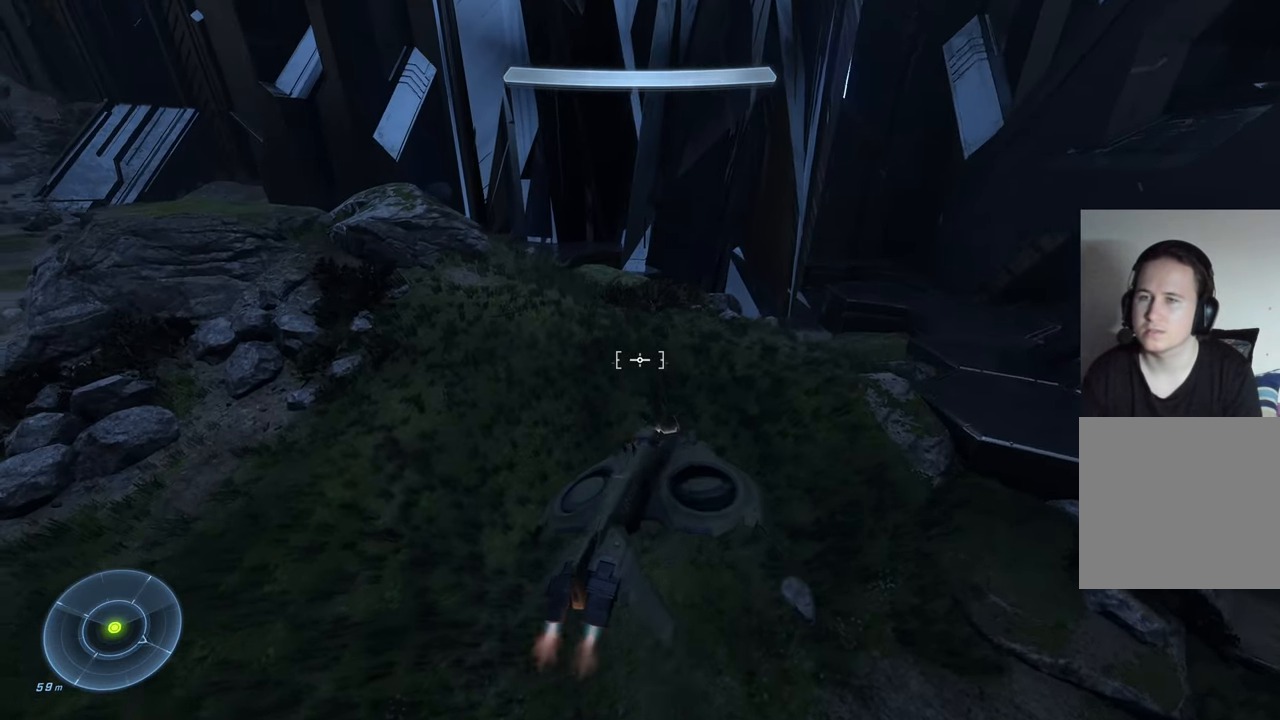
{"buttons": [], "left_stick": "right", "right_stick": "center", "events": [[100, "R1", "down"], [217, "left_stick", "right"], [400, "right_stick", "center"], [450, "R1", "up"]]}
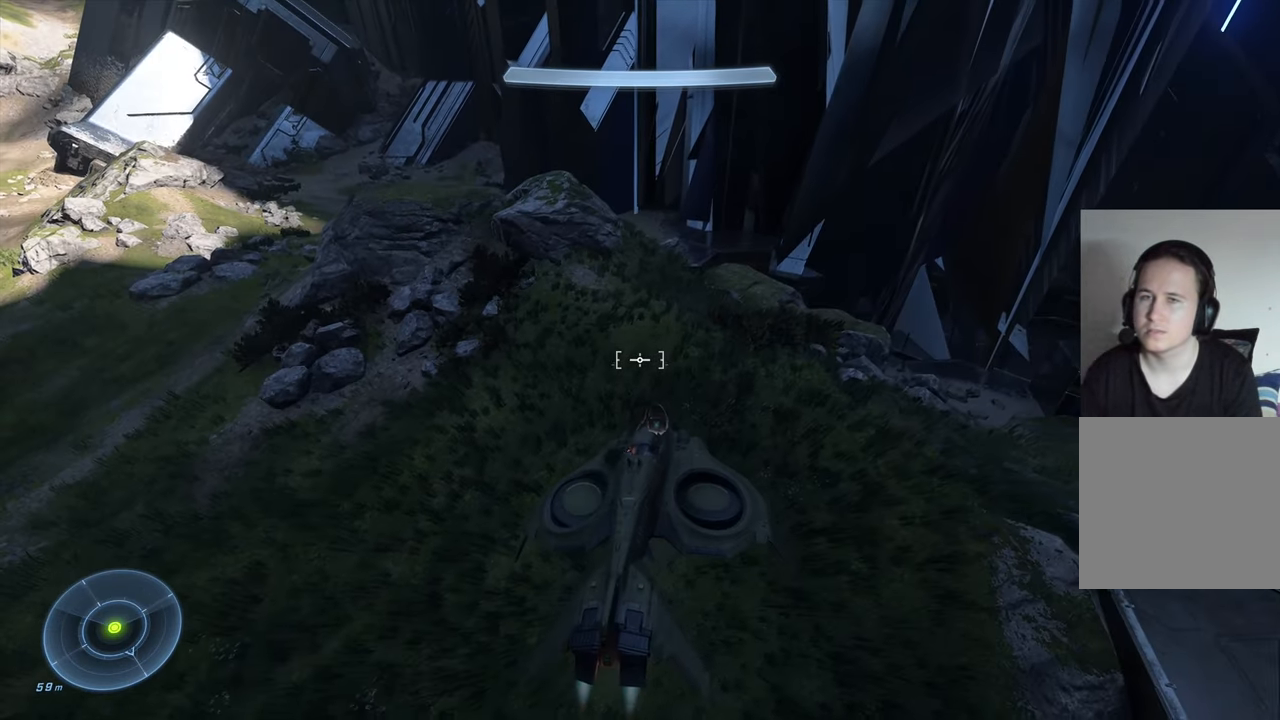
{"buttons": [], "left_stick": "up-left", "right_stick": "left", "events": [[183, "left_stick", "up"], [283, "right_stick", "left"], [317, "left_stick", "up-left"]]}
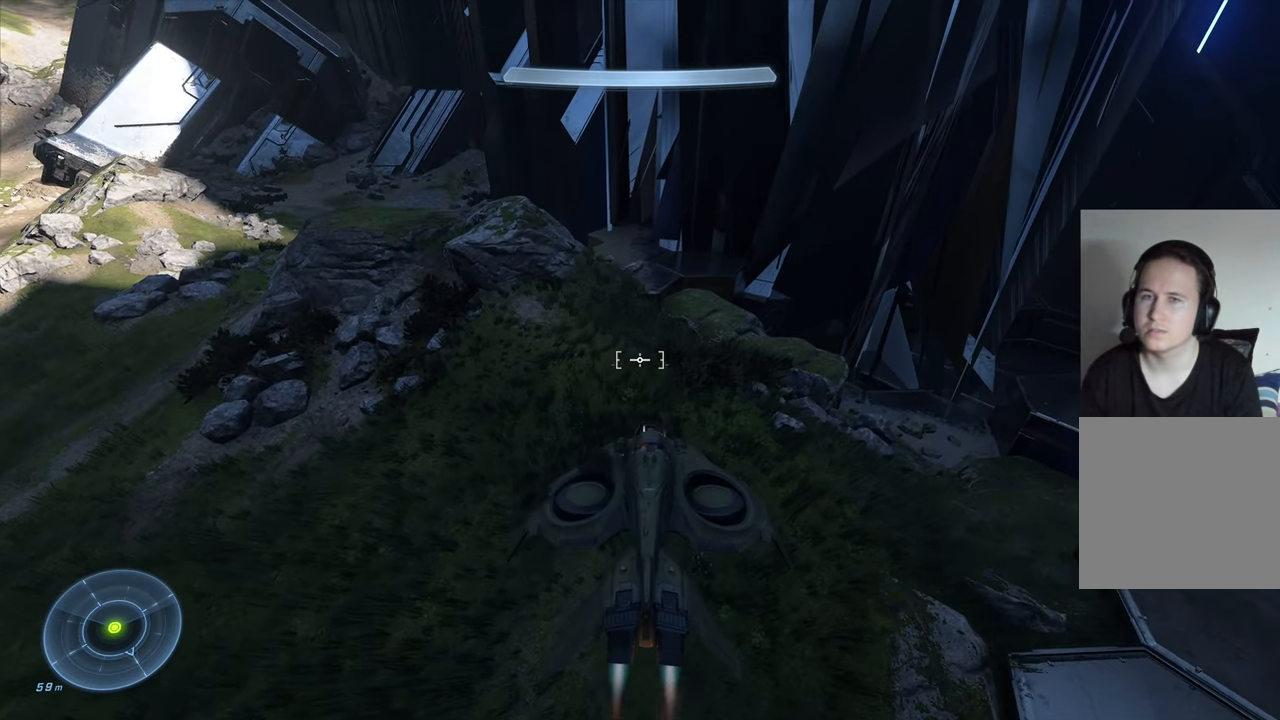
{"buttons": [], "left_stick": "down-left", "right_stick": "up", "events": [[250, "left_stick", "center"], [267, "right_stick", "up"], [400, "left_stick", "down-left"]]}